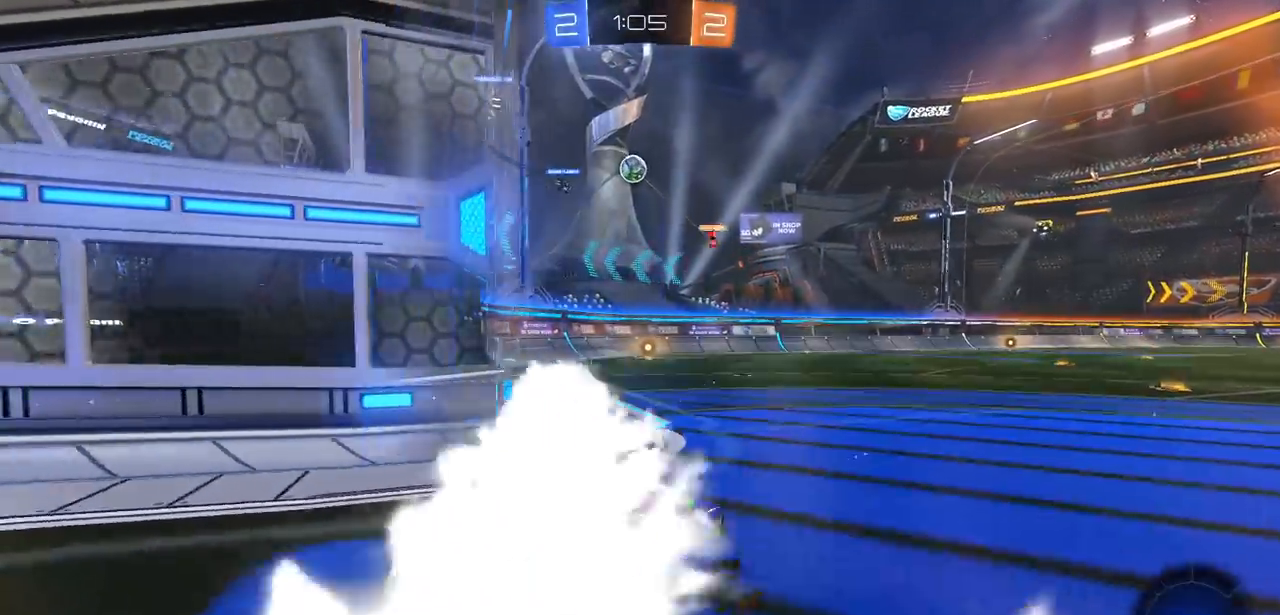
Gameplay with a controller (PlayStation layout); each line is a JSON object with the inputs held at the frame after it. "events" lists button and stick changes between this image and that frame as [ms after this image, input, new state], when the widget could be followed in between.
{"buttons": ["R2"], "left_stick": "left", "right_stick": "center", "events": []}
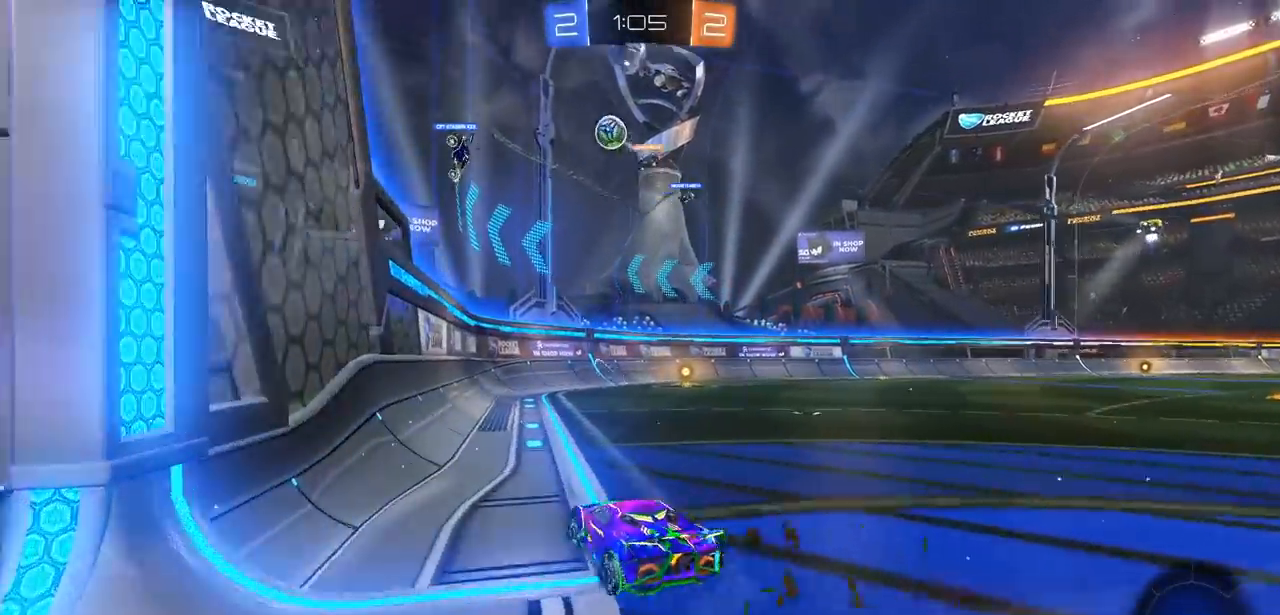
{"buttons": ["R2"], "left_stick": "left", "right_stick": "center", "events": []}
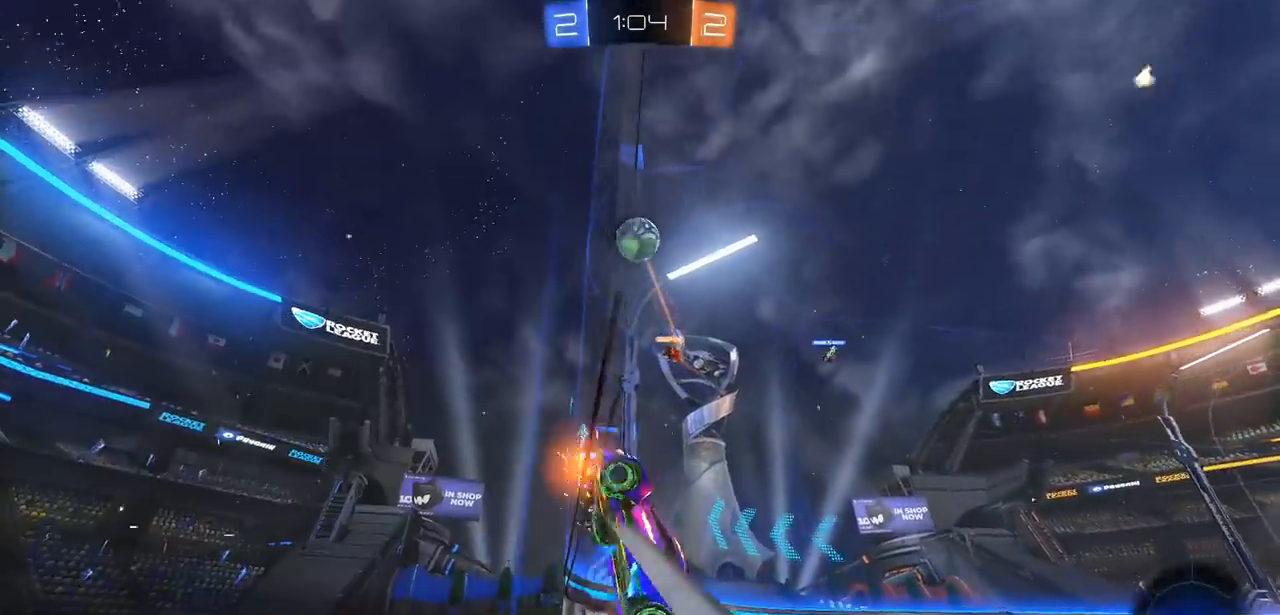
{"buttons": ["CIRCLE", "R2"], "left_stick": "right", "right_stick": "center", "events": [[133, "CIRCLE", "down"], [183, "left_stick", "center"], [500, "left_stick", "right"]]}
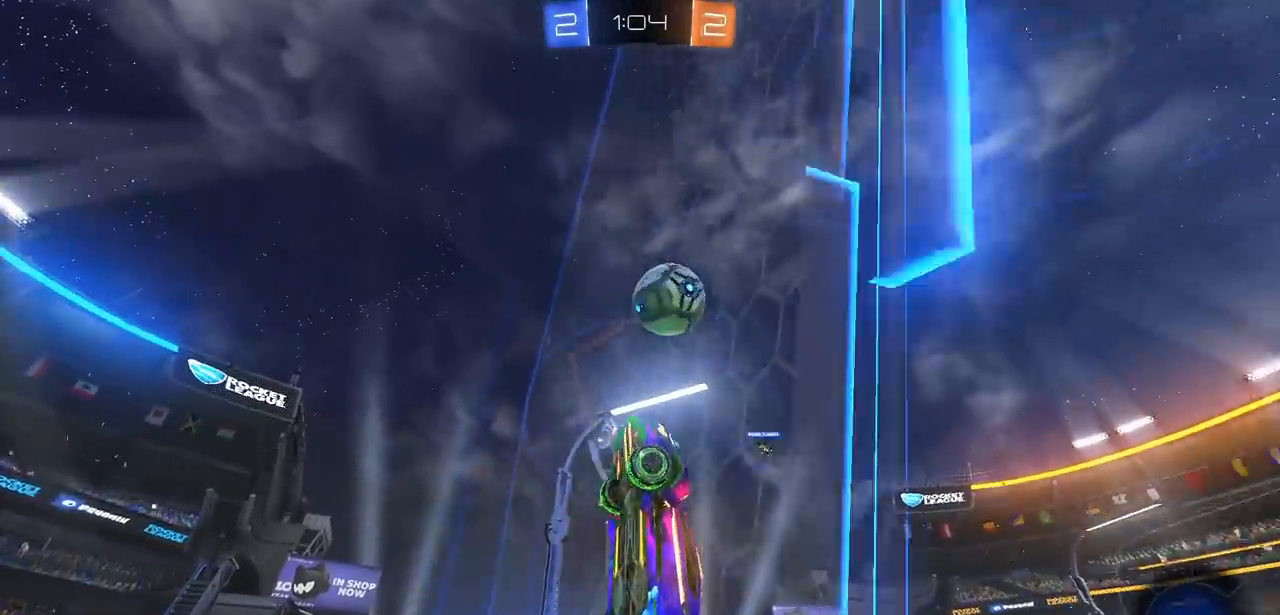
{"buttons": ["CROSS"], "left_stick": "up-right", "right_stick": "center", "events": [[50, "CROSS", "down"], [83, "CIRCLE", "up"], [133, "R2", "up"], [150, "left_stick", "down"], [167, "CROSS", "up"], [317, "left_stick", "right"], [367, "CROSS", "down"], [367, "left_stick", "up-right"]]}
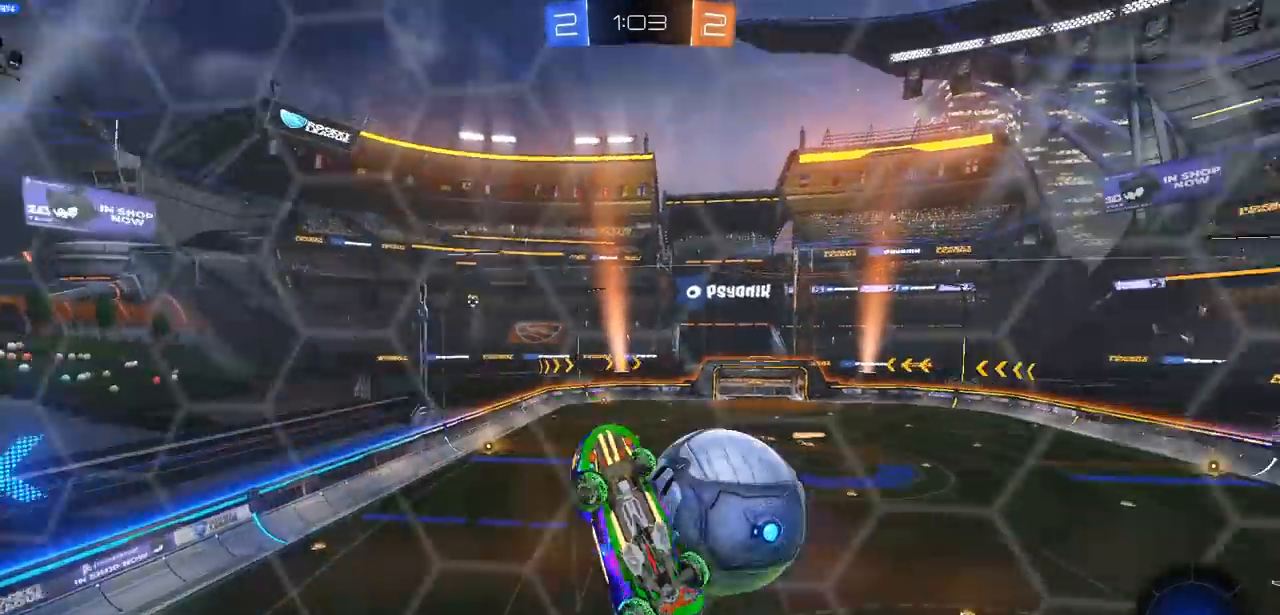
{"buttons": [], "left_stick": "right", "right_stick": "center", "events": [[33, "CROSS", "up"], [233, "left_stick", "center"], [383, "left_stick", "right"]]}
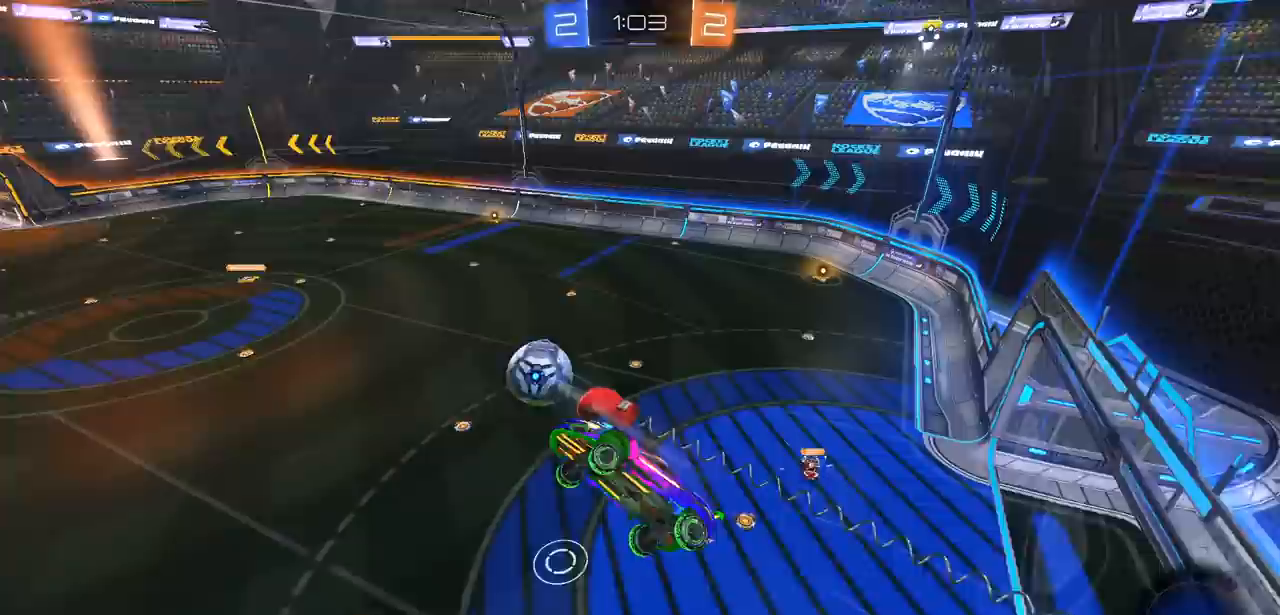
{"buttons": ["L1"], "left_stick": "up-right", "right_stick": "center", "events": [[83, "L1", "down"], [183, "left_stick", "up-right"]]}
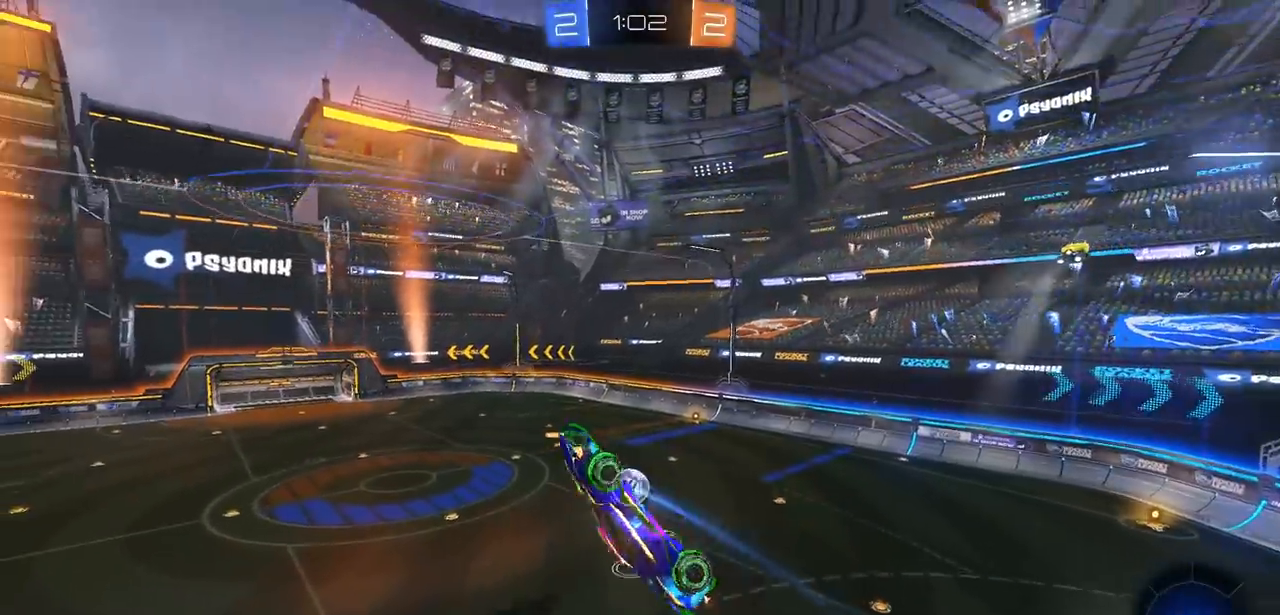
{"buttons": ["R2"], "left_stick": "center", "right_stick": "center", "events": [[250, "L1", "up"], [333, "left_stick", "center"], [367, "R2", "down"]]}
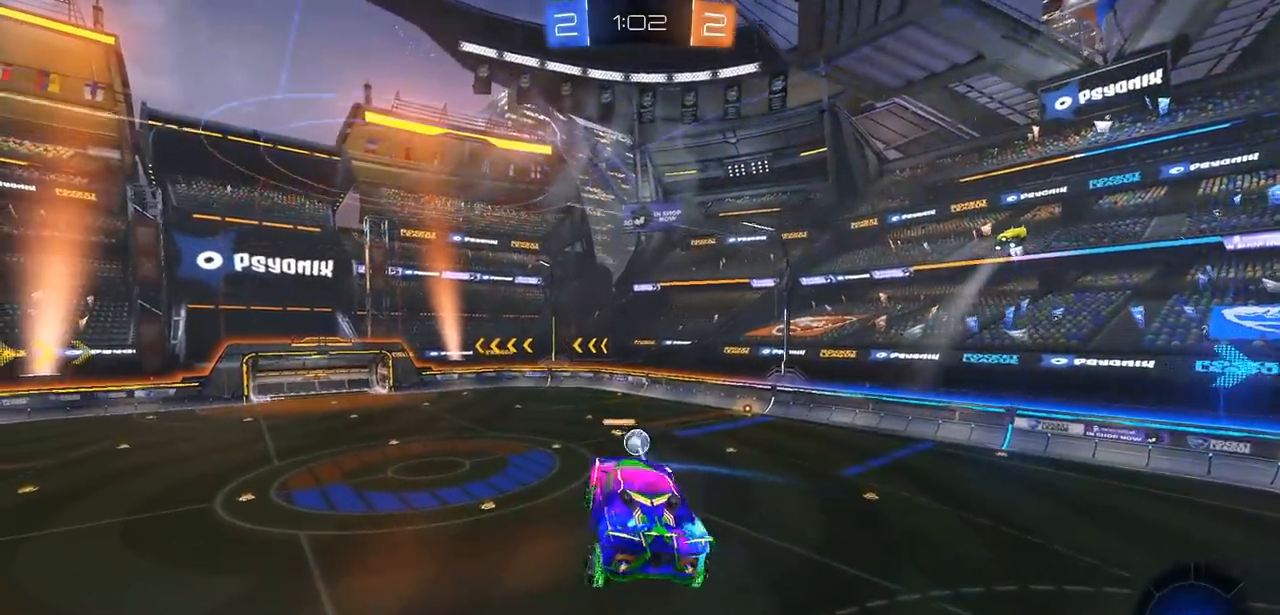
{"buttons": ["R2"], "left_stick": "center", "right_stick": "center", "events": [[267, "left_stick", "down-left"], [433, "left_stick", "center"]]}
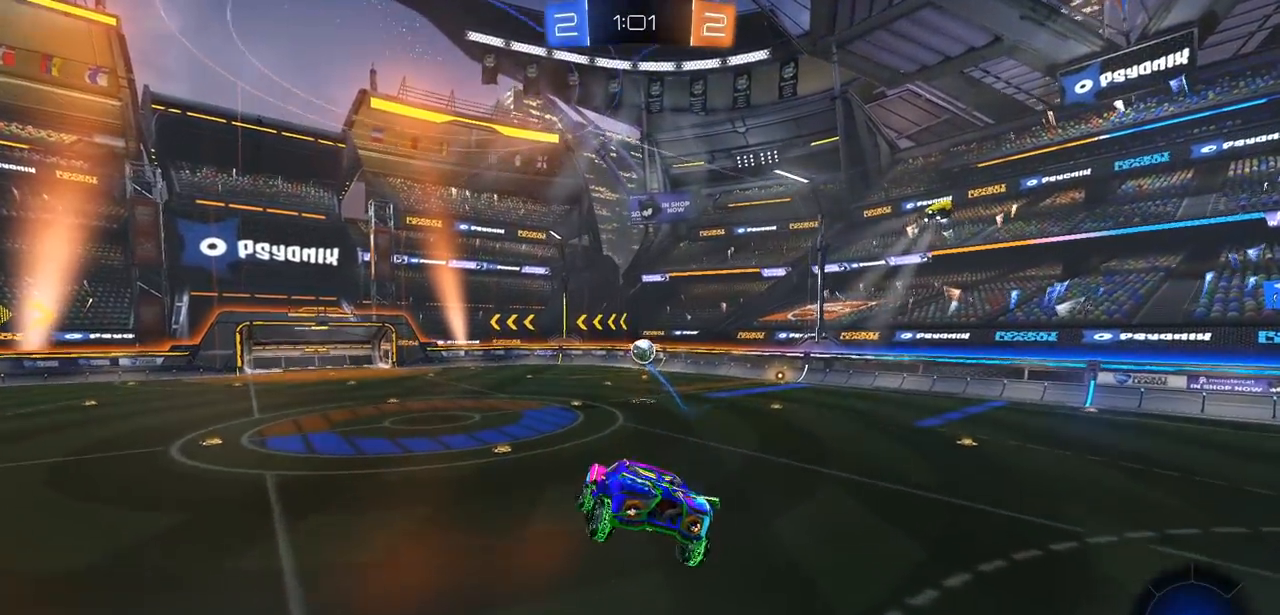
{"buttons": ["CIRCLE", "R2"], "left_stick": "center", "right_stick": "center", "events": [[333, "CIRCLE", "down"]]}
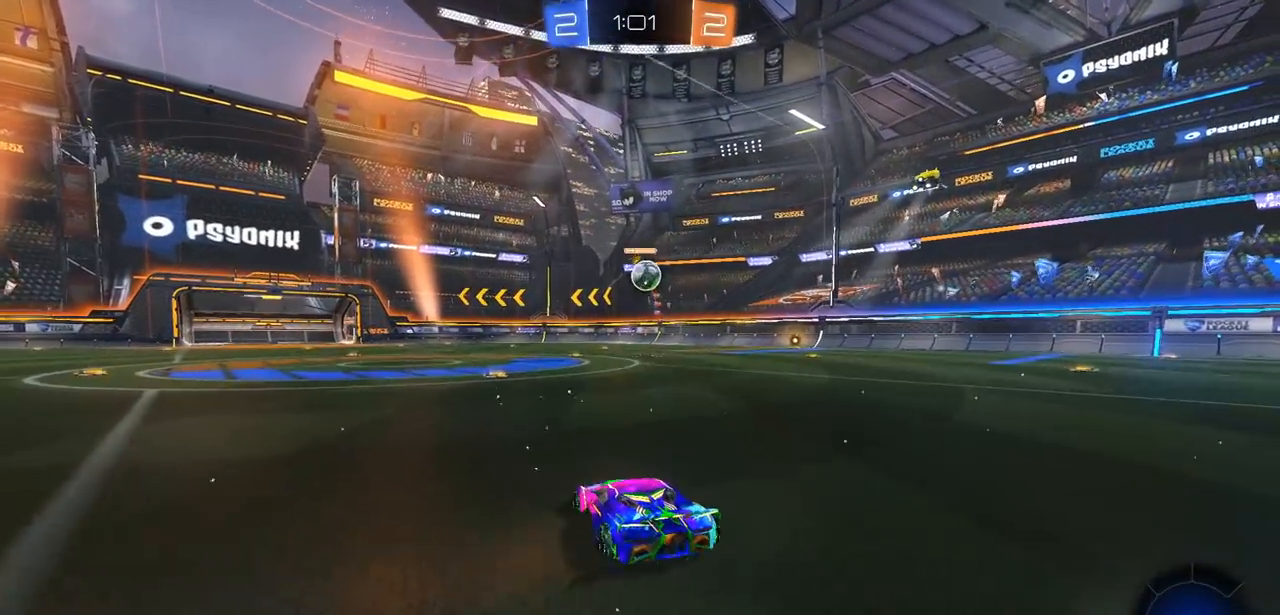
{"buttons": ["CIRCLE", "R2"], "left_stick": "center", "right_stick": "center", "events": [[33, "left_stick", "right"], [167, "left_stick", "center"]]}
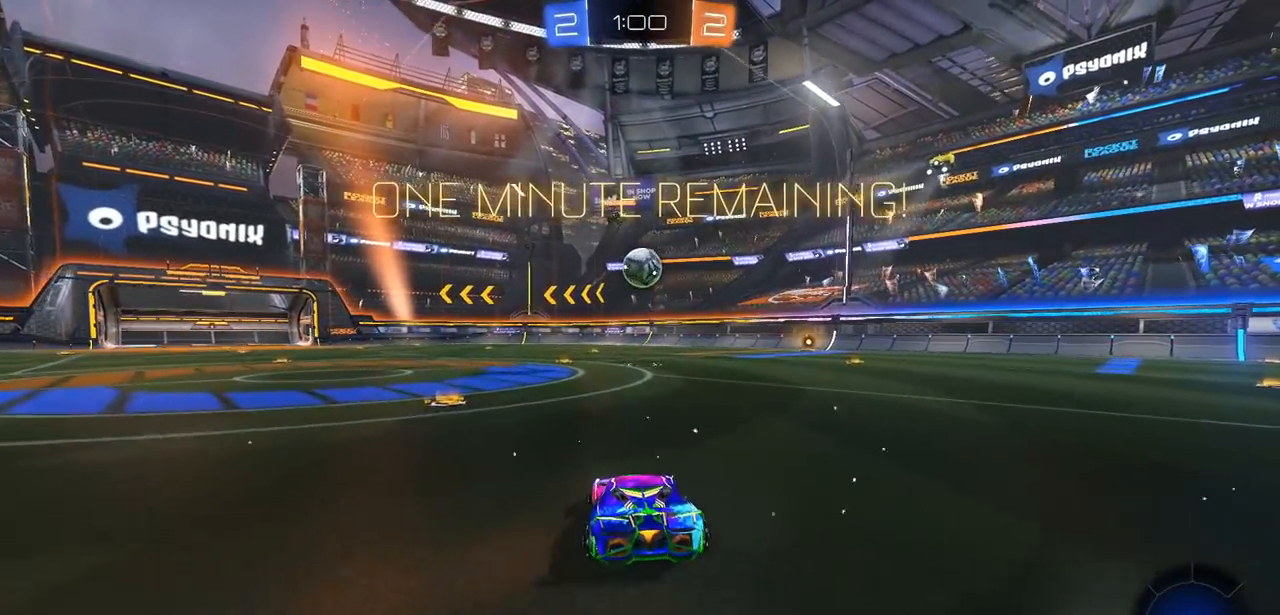
{"buttons": ["CIRCLE", "R2"], "left_stick": "center", "right_stick": "center", "events": [[50, "left_stick", "right"], [150, "left_stick", "center"], [417, "left_stick", "left"], [483, "left_stick", "center"]]}
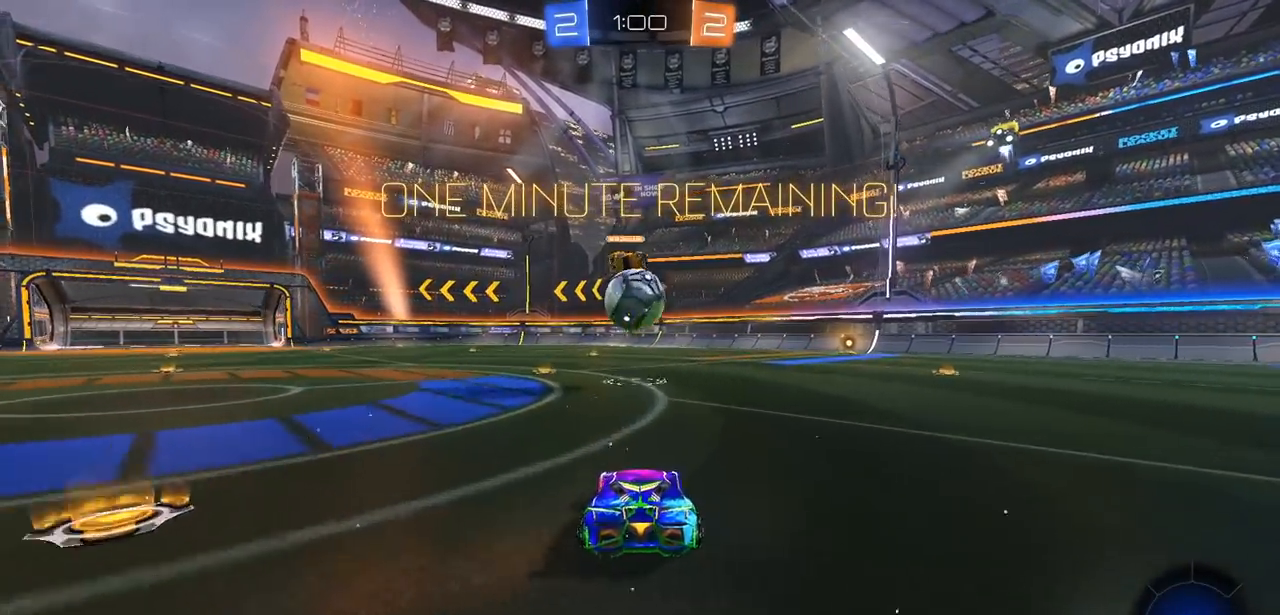
{"buttons": ["R2"], "left_stick": "up", "right_stick": "center", "events": [[33, "CROSS", "down"], [33, "L3", "down"], [33, "left_stick", "up-left"], [100, "left_stick", "up"], [150, "L3", "up"], [200, "CIRCLE", "up"], [200, "CROSS", "up"], [217, "L3", "down"], [250, "CROSS", "down"], [367, "CROSS", "up"], [417, "L3", "up"]]}
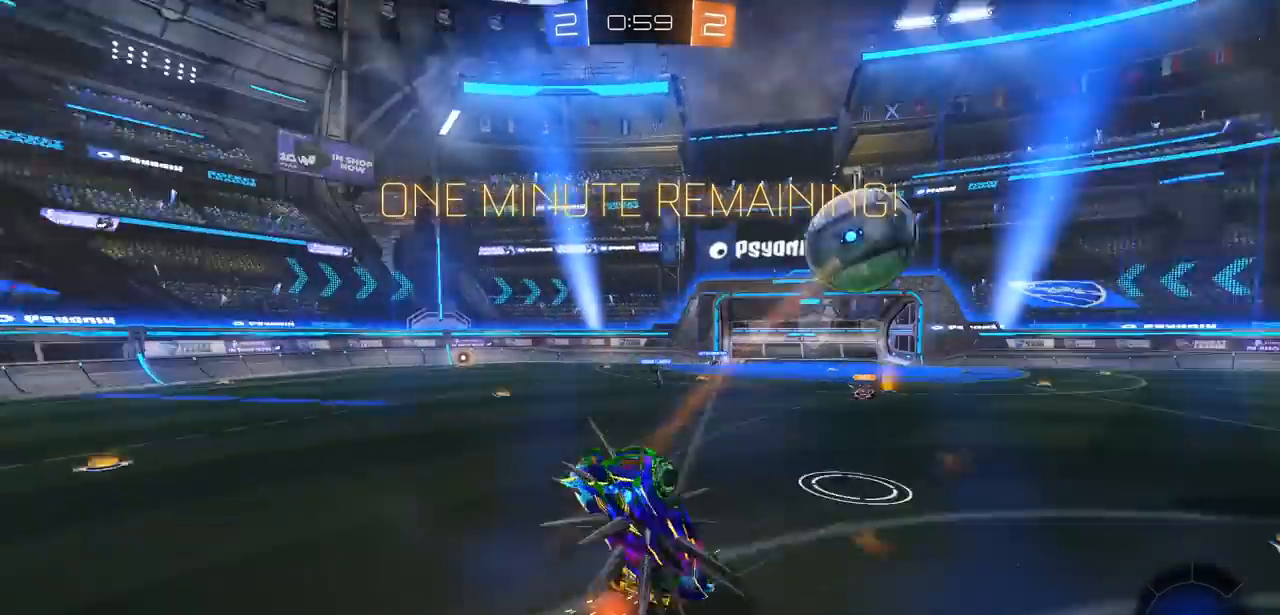
{"buttons": ["R2"], "left_stick": "center", "right_stick": "center", "events": [[433, "left_stick", "center"]]}
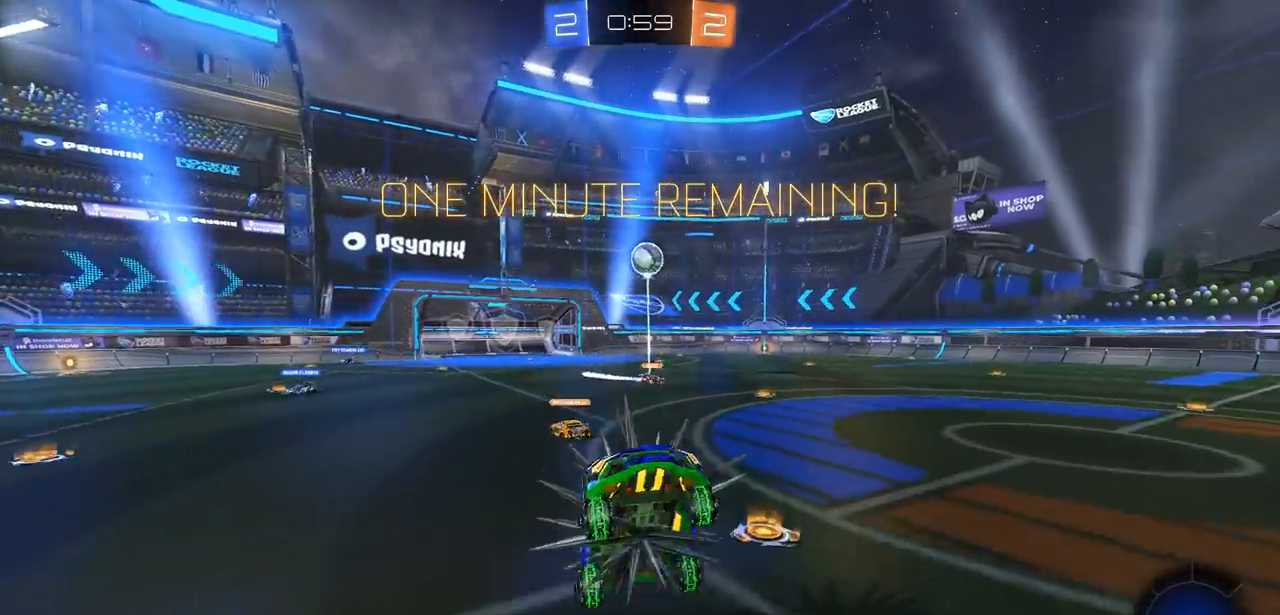
{"buttons": ["R2"], "left_stick": "right", "right_stick": "center", "events": [[100, "left_stick", "right"], [200, "TRIANGLE", "down"], [300, "TRIANGLE", "up"], [300, "left_stick", "center"], [483, "left_stick", "right"]]}
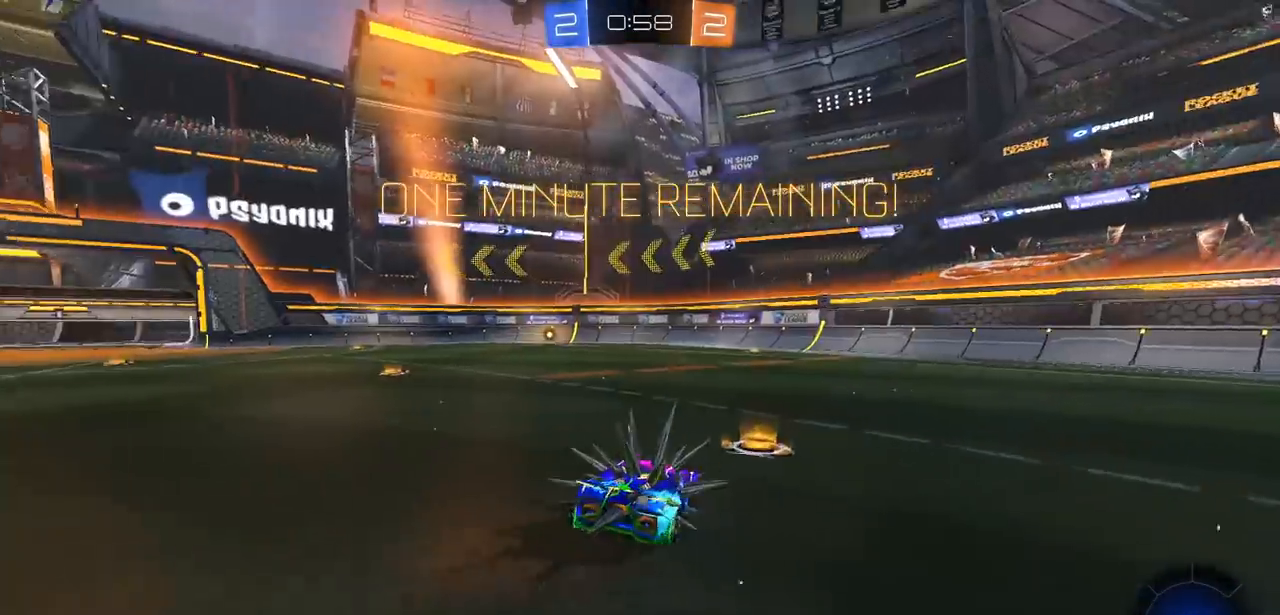
{"buttons": ["CIRCLE", "R2"], "left_stick": "right", "right_stick": "center", "events": [[117, "L1", "down"], [200, "L1", "up"], [283, "CIRCLE", "down"]]}
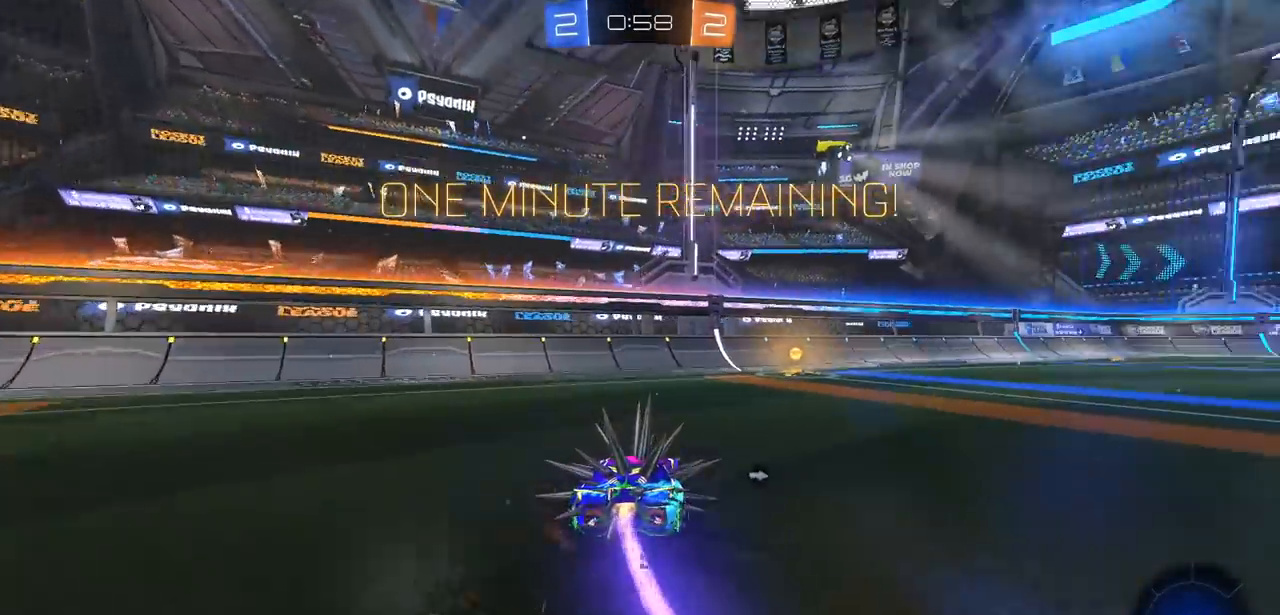
{"buttons": ["CIRCLE", "R2"], "left_stick": "right", "right_stick": "center", "events": [[100, "left_stick", "center"], [267, "TRIANGLE", "down"], [367, "left_stick", "right"], [383, "TRIANGLE", "up"]]}
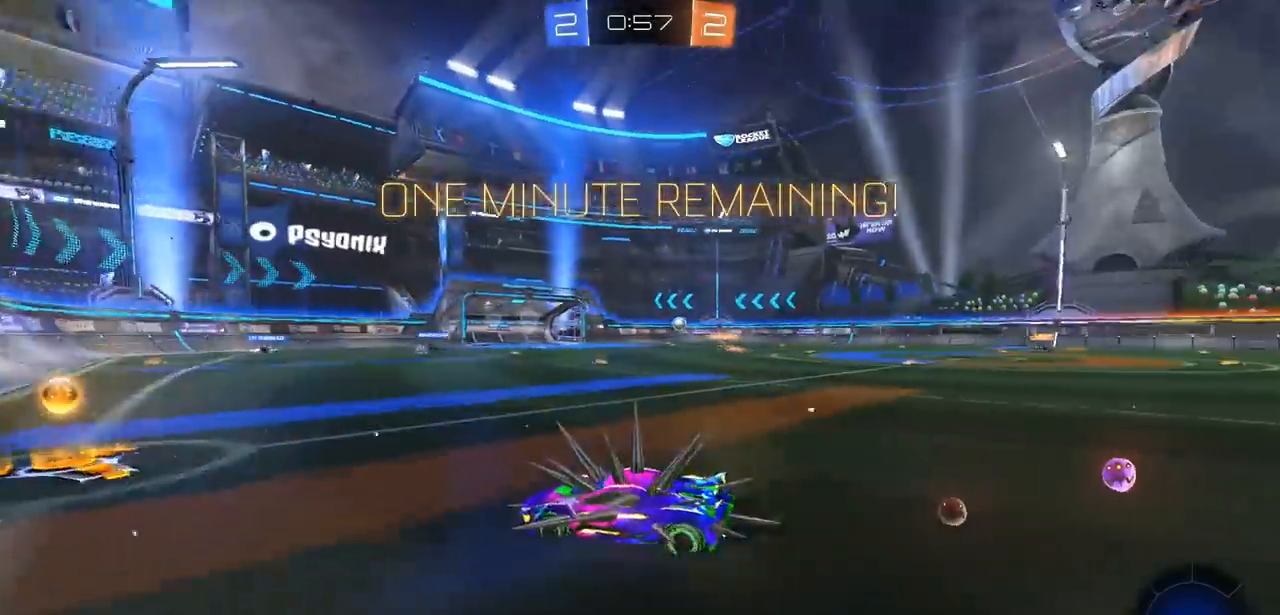
{"buttons": ["CIRCLE", "R2"], "left_stick": "right", "right_stick": "center", "events": [[17, "L1", "down"], [100, "L1", "up"]]}
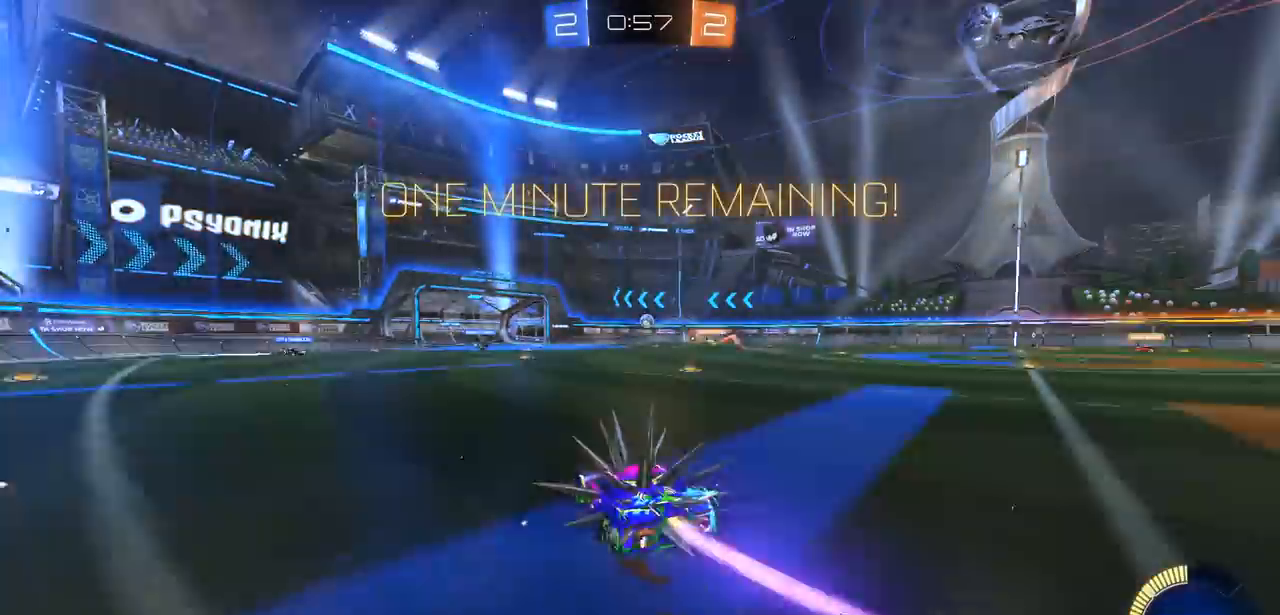
{"buttons": ["CROSS", "L1", "R2"], "left_stick": "left", "right_stick": "center", "events": [[117, "left_stick", "up"], [150, "CIRCLE", "up"], [150, "CROSS", "down"], [217, "CROSS", "up"], [217, "L1", "down"], [217, "left_stick", "up-left"], [283, "CROSS", "down"], [367, "CROSS", "up"], [400, "left_stick", "left"], [417, "CROSS", "down"]]}
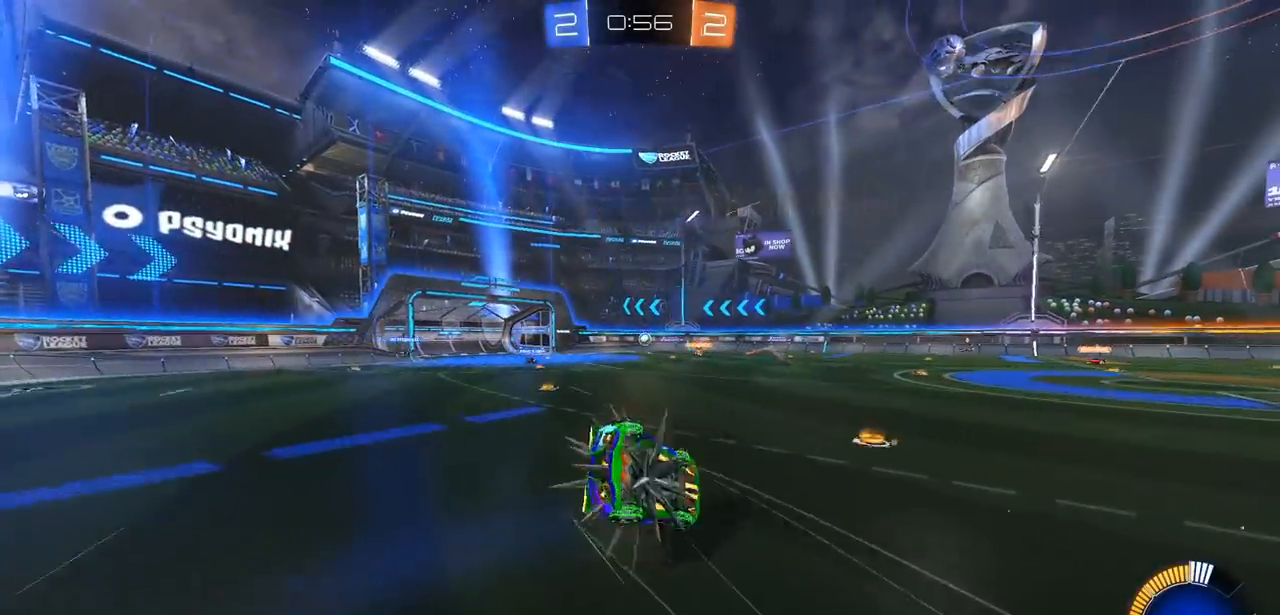
{"buttons": ["R2"], "left_stick": "center", "right_stick": "center", "events": [[17, "L1", "up"], [33, "CROSS", "up"], [133, "left_stick", "center"]]}
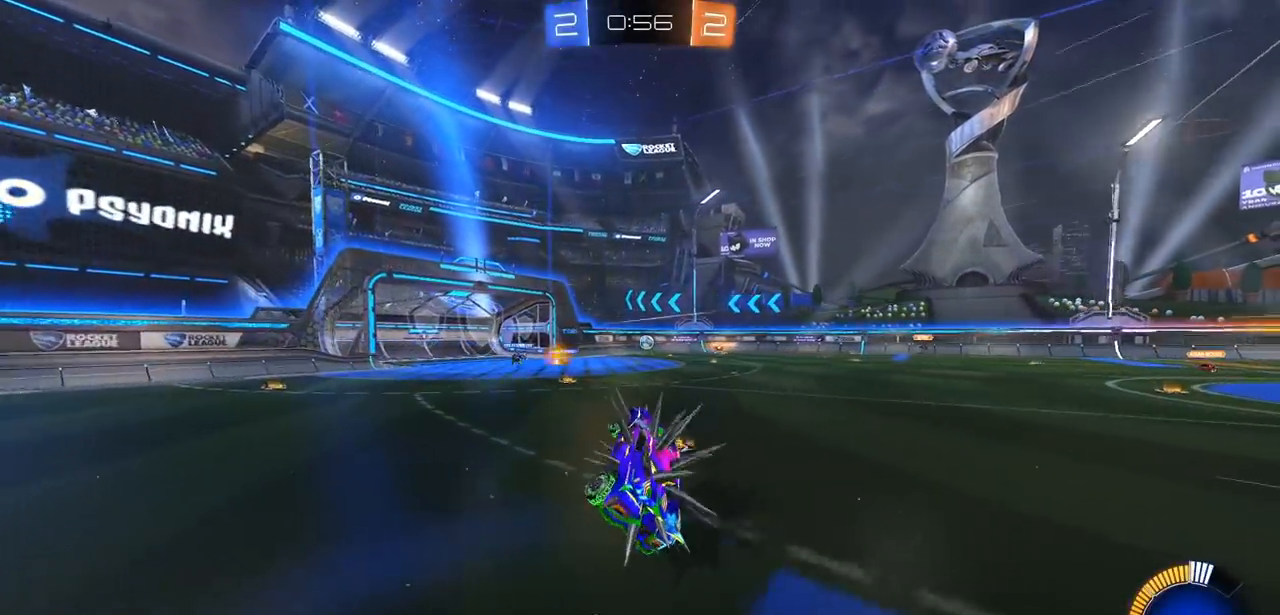
{"buttons": ["R2"], "left_stick": "left", "right_stick": "center", "events": [[17, "left_stick", "left"]]}
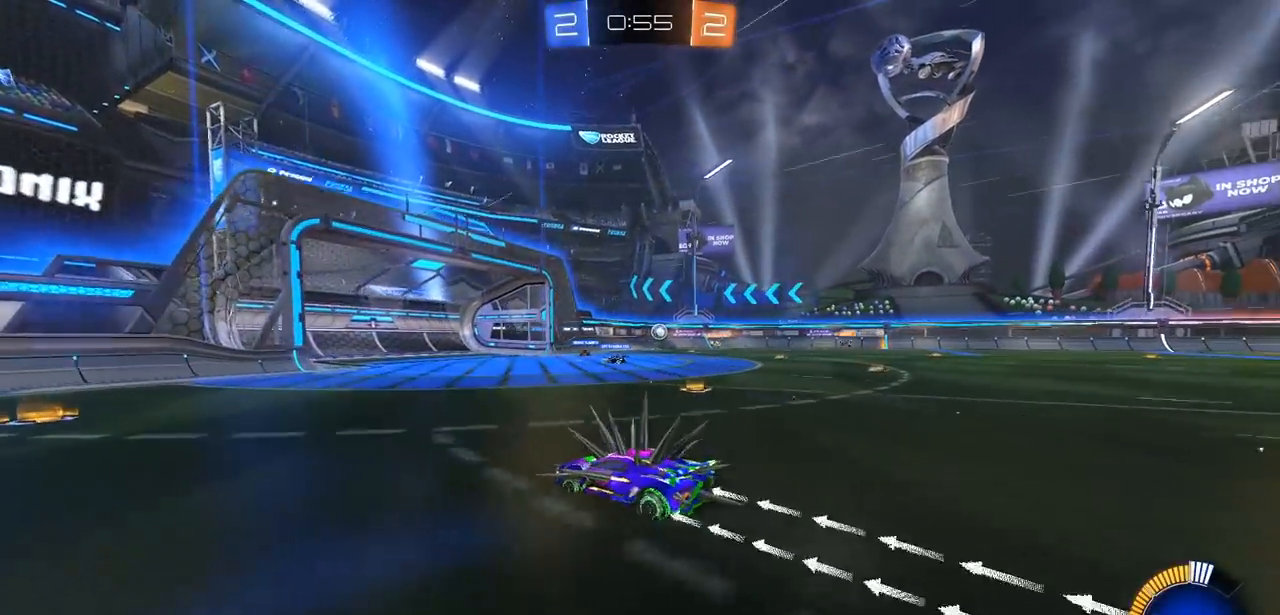
{"buttons": ["R2"], "left_stick": "right", "right_stick": "center", "events": [[183, "left_stick", "up"], [250, "left_stick", "right"], [333, "L1", "down"], [433, "L1", "up"]]}
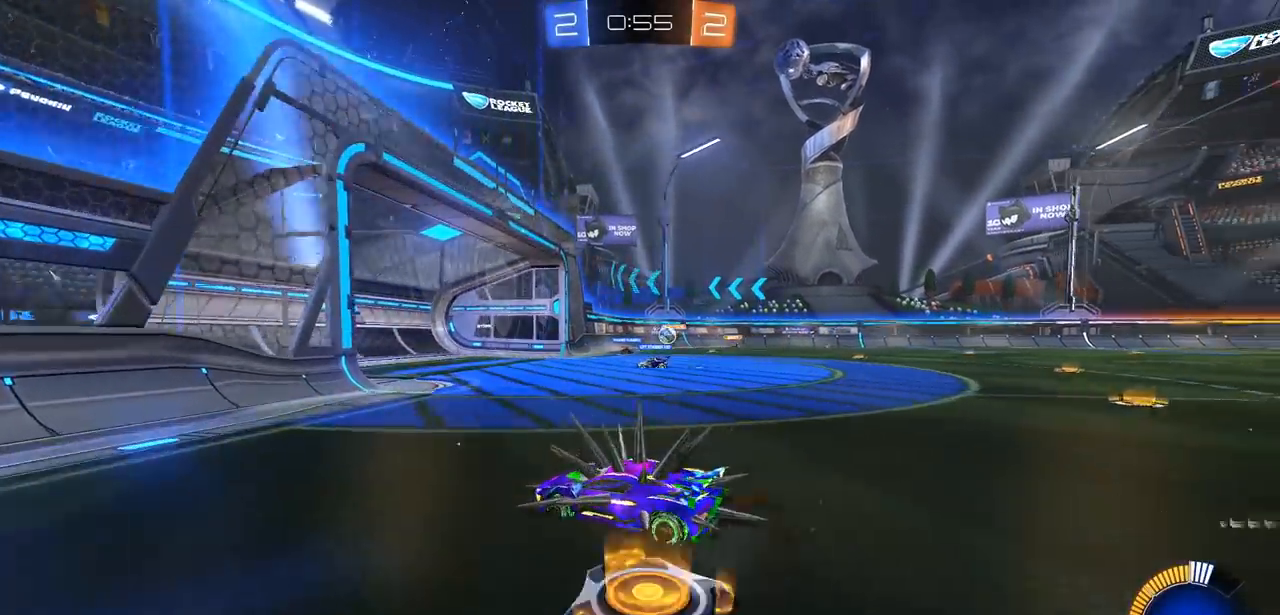
{"buttons": ["L2"], "left_stick": "right", "right_stick": "center", "events": [[300, "left_stick", "center"], [383, "R2", "up"], [400, "L2", "down"], [433, "left_stick", "right"]]}
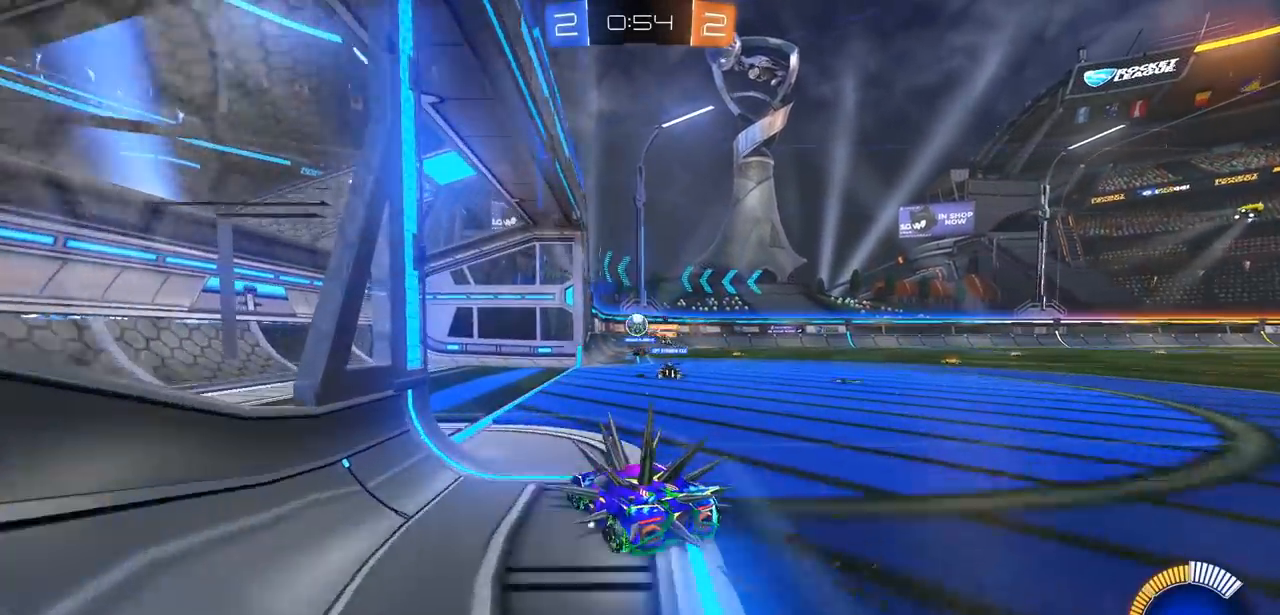
{"buttons": ["CIRCLE", "R2"], "left_stick": "right", "right_stick": "center", "events": [[67, "left_stick", "center"], [83, "L2", "up"], [217, "R2", "down"], [233, "left_stick", "right"], [367, "CIRCLE", "down"]]}
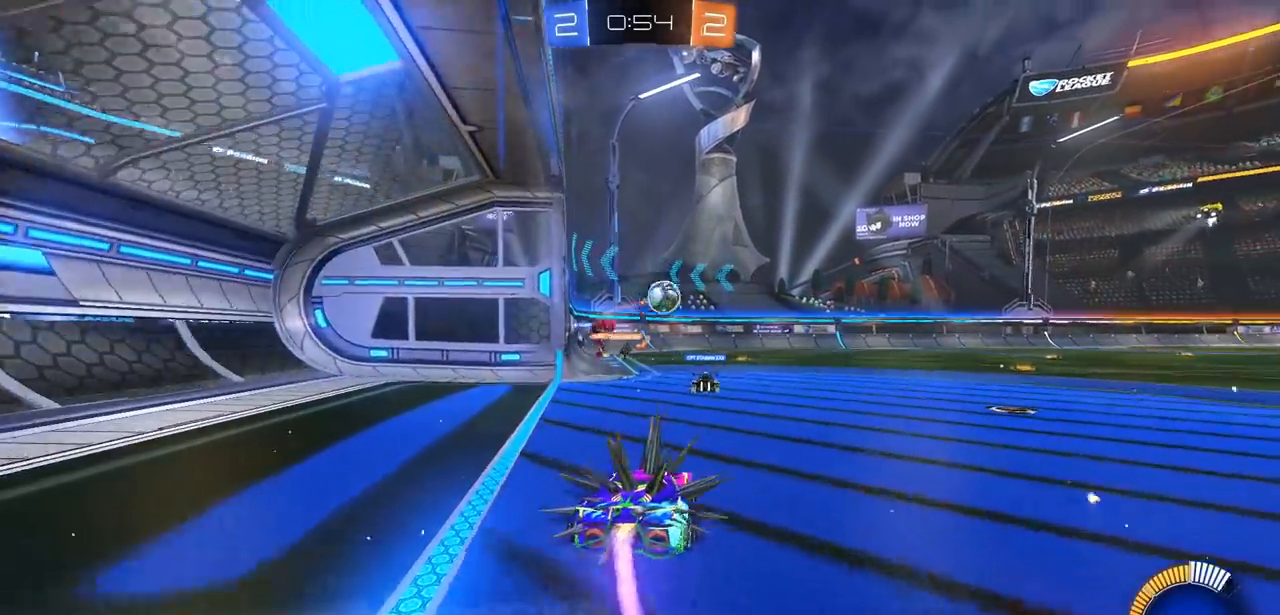
{"buttons": ["CIRCLE", "R2"], "left_stick": "right", "right_stick": "center", "events": [[50, "R1", "down"], [117, "R1", "up"]]}
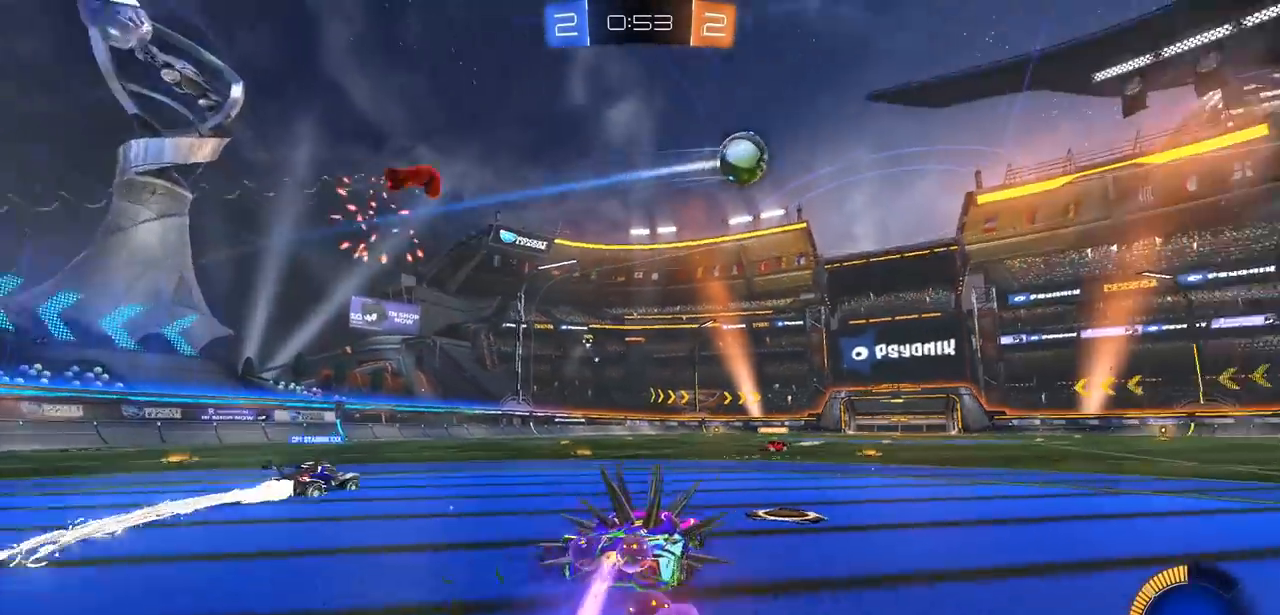
{"buttons": ["CIRCLE", "R2"], "left_stick": "center", "right_stick": "center", "events": [[383, "left_stick", "center"]]}
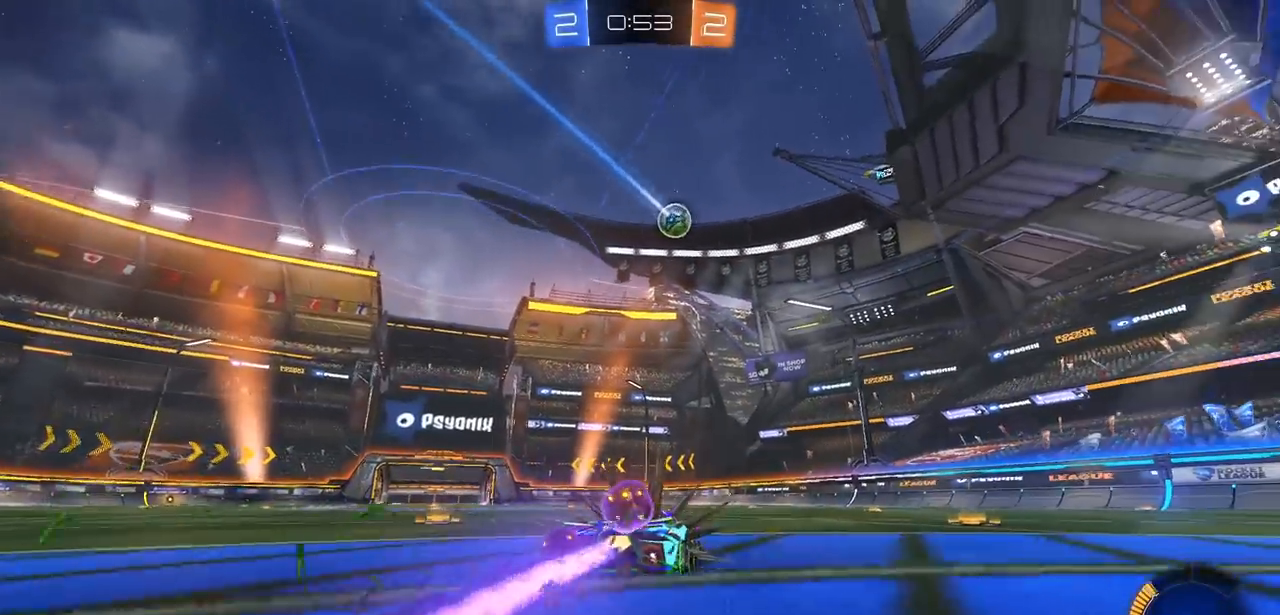
{"buttons": ["CIRCLE", "R2"], "left_stick": "center", "right_stick": "center", "events": [[133, "CIRCLE", "up"], [233, "left_stick", "left"], [283, "CIRCLE", "down"], [317, "left_stick", "center"]]}
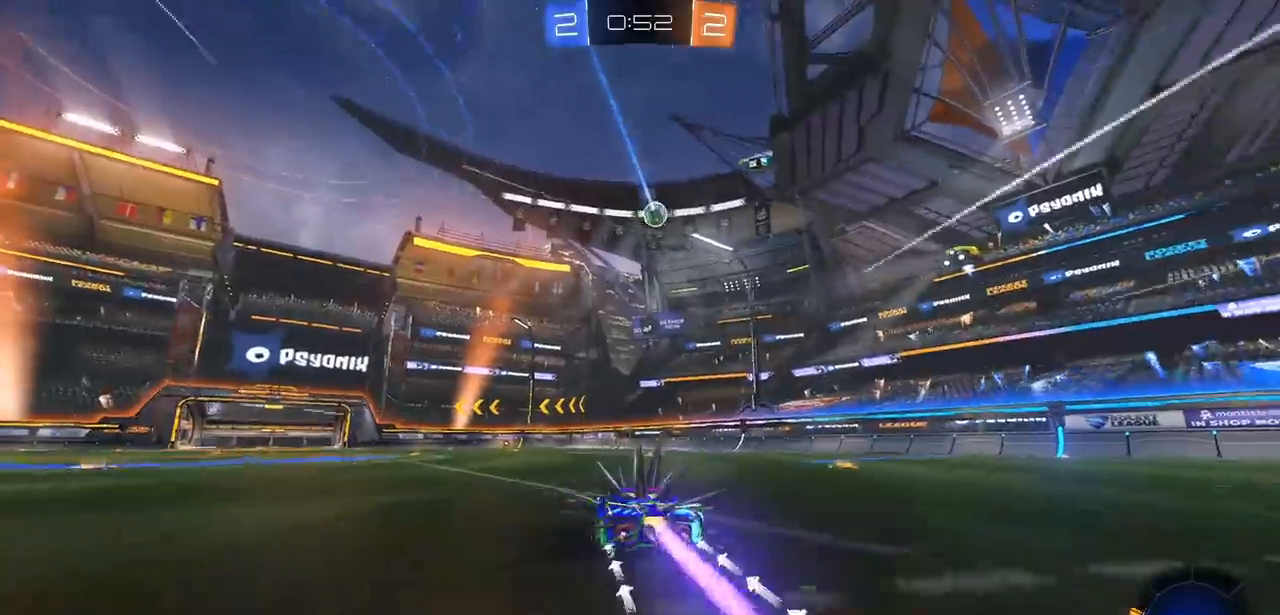
{"buttons": ["CIRCLE", "R2"], "left_stick": "center", "right_stick": "center", "events": []}
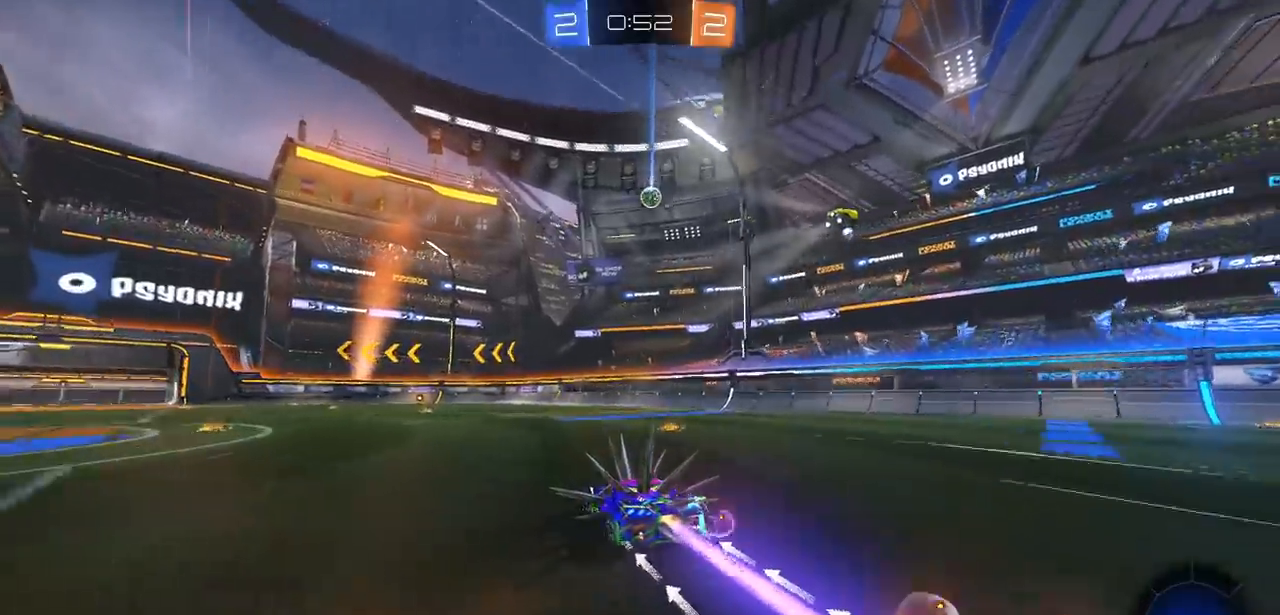
{"buttons": ["CIRCLE", "R2"], "left_stick": "center", "right_stick": "center", "events": [[150, "left_stick", "right"], [333, "left_stick", "center"]]}
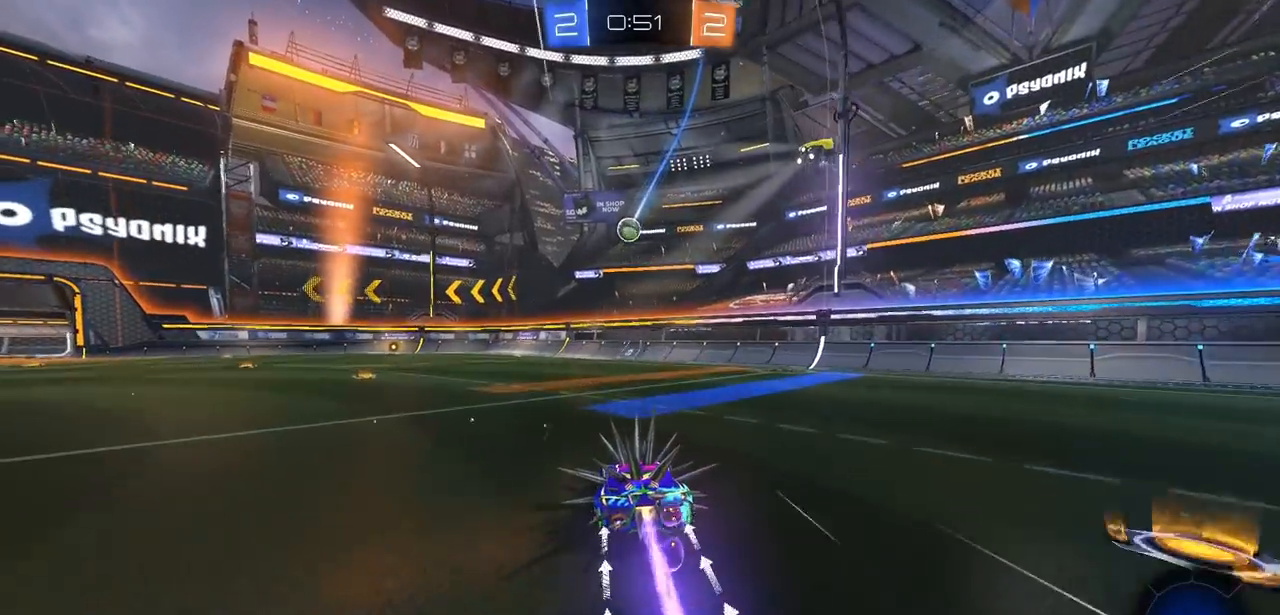
{"buttons": ["R2"], "left_stick": "left", "right_stick": "center", "events": [[383, "CIRCLE", "up"], [400, "left_stick", "left"]]}
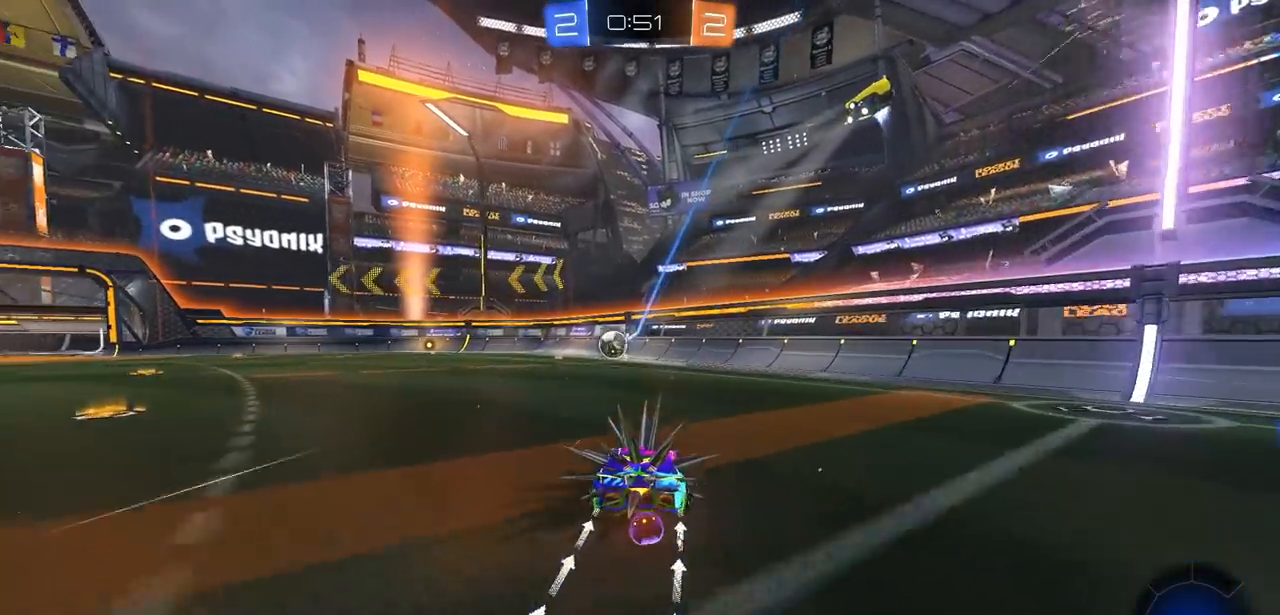
{"buttons": ["CIRCLE", "R2"], "left_stick": "center", "right_stick": "center", "events": [[17, "L1", "down"], [83, "L1", "up"], [150, "CIRCLE", "down"], [417, "left_stick", "center"]]}